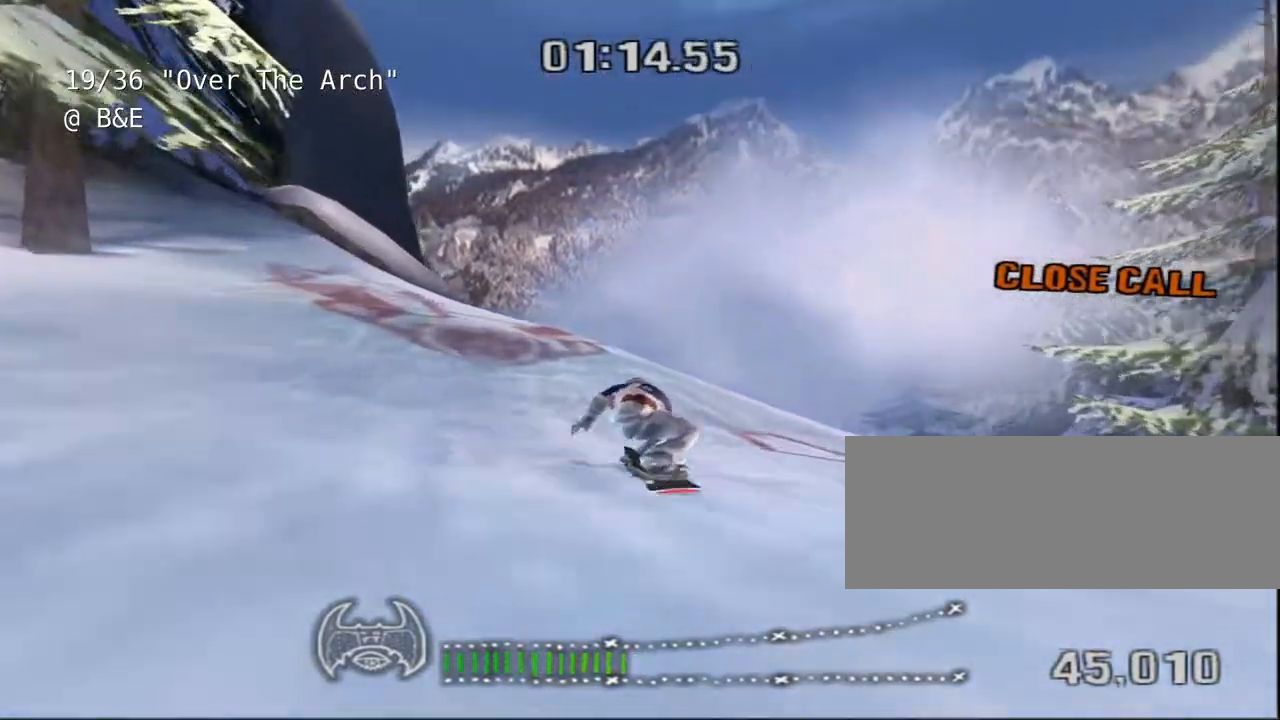
Gameplay with keyboard; each line is a JSON object with the keys held at the frame after it. "events" lists presses ("down") and releases ("up") of "a", "alt", "c", "ctrl", "d", "down", "e", "escape", "f", "f1", "f10", "f11", "f12", "f2", "f3", "f4", "f5", "f6", "f7", "f8", "f9", "left", "q", "r", "right", "s", "shift", "space", "super", "t", "up", "v", "w", "x" and "z" between this image and that frame as [ms after this image, input, new state], when the widget could be followed in between. No other keys are recorded. Mouse input is not recorded.
{"keys": ["shift"], "events": [[150, "space", "up"], [217, "shift", "down"]]}
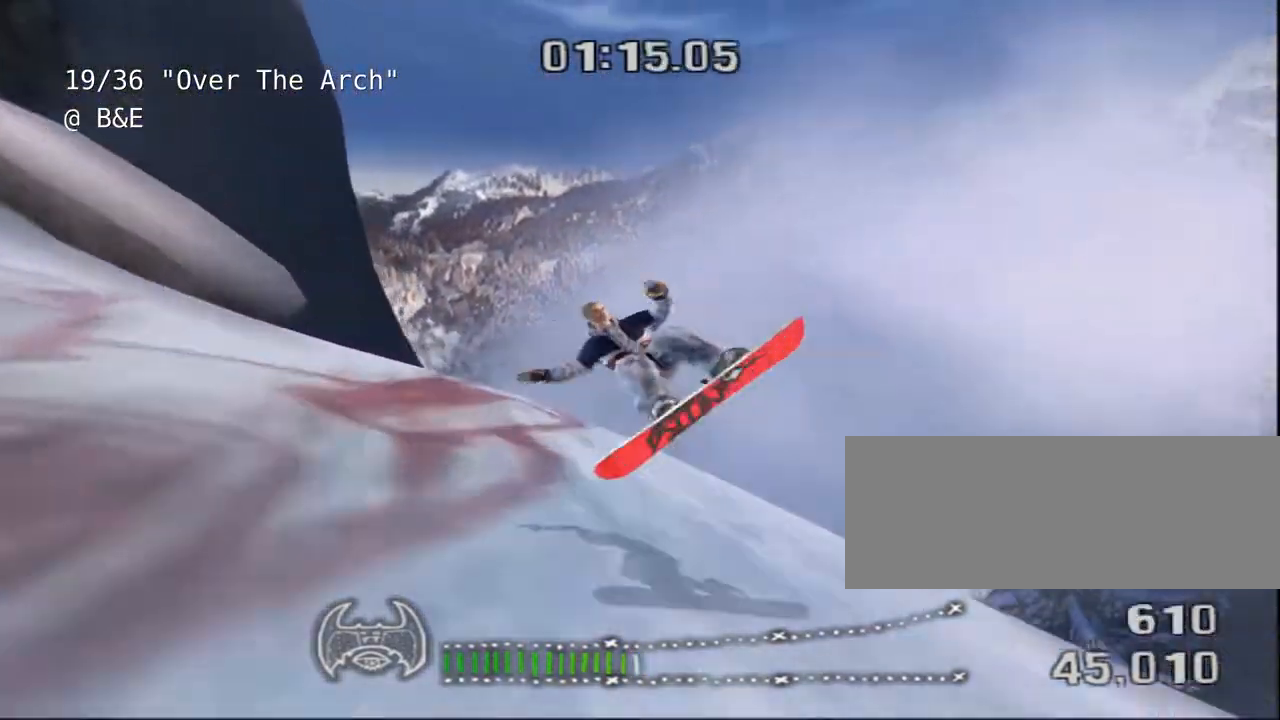
{"keys": ["shift"], "events": []}
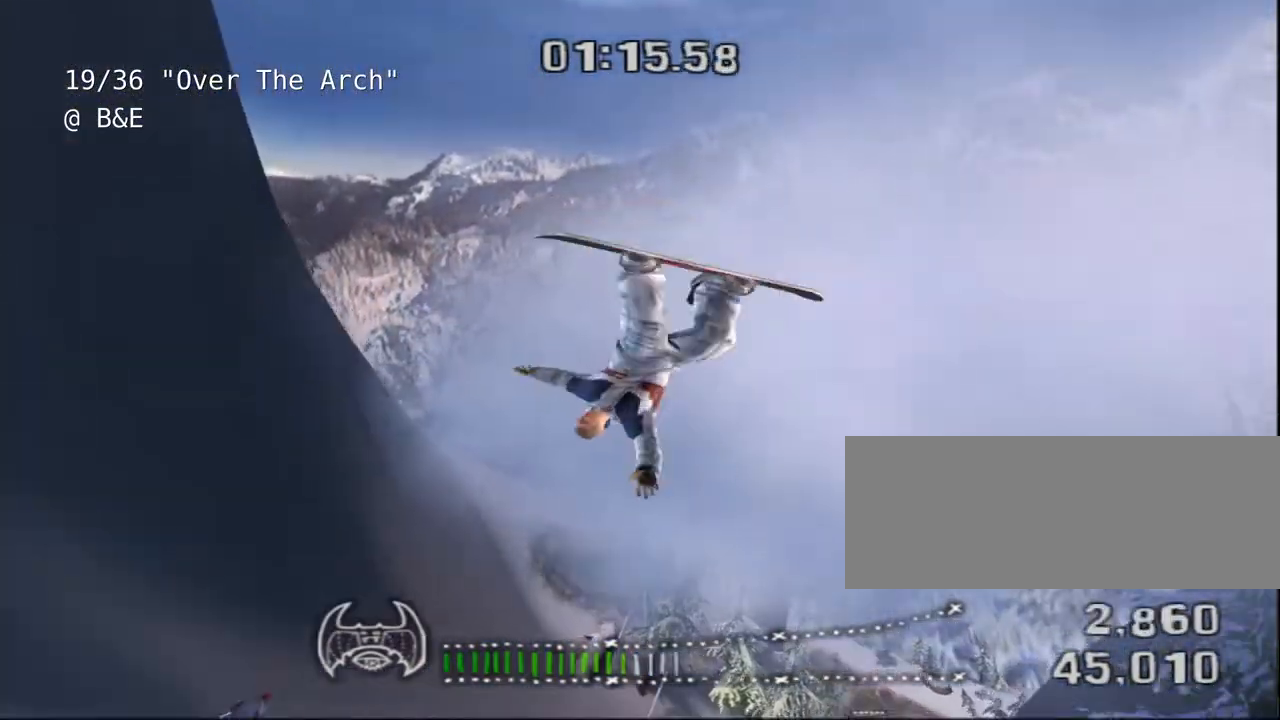
{"keys": ["shift"], "events": []}
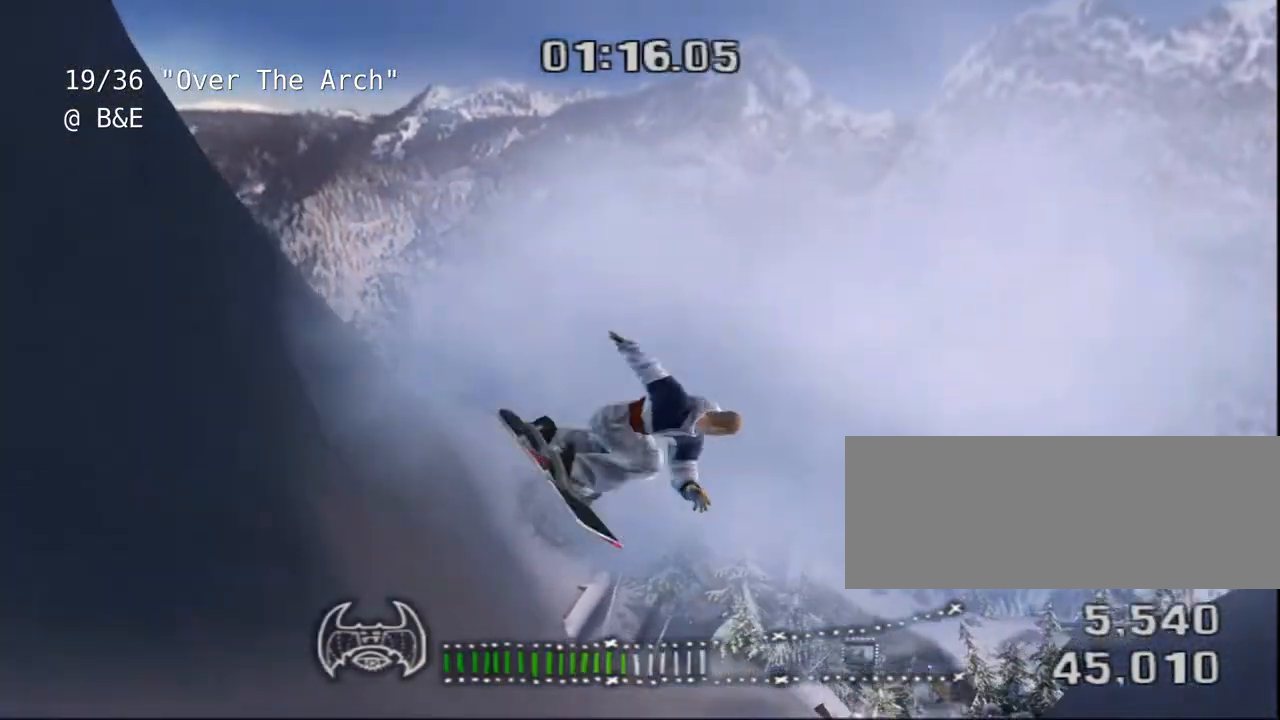
{"keys": ["shift"], "events": []}
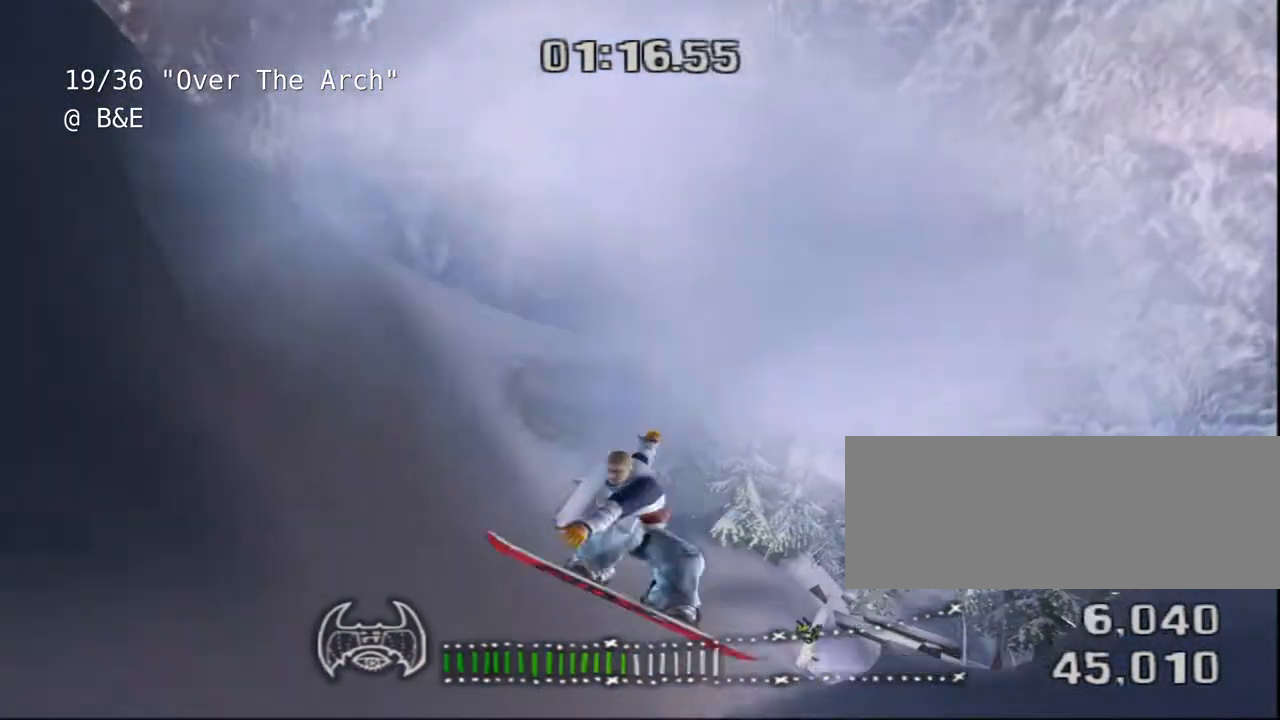
{"keys": ["shift"], "events": []}
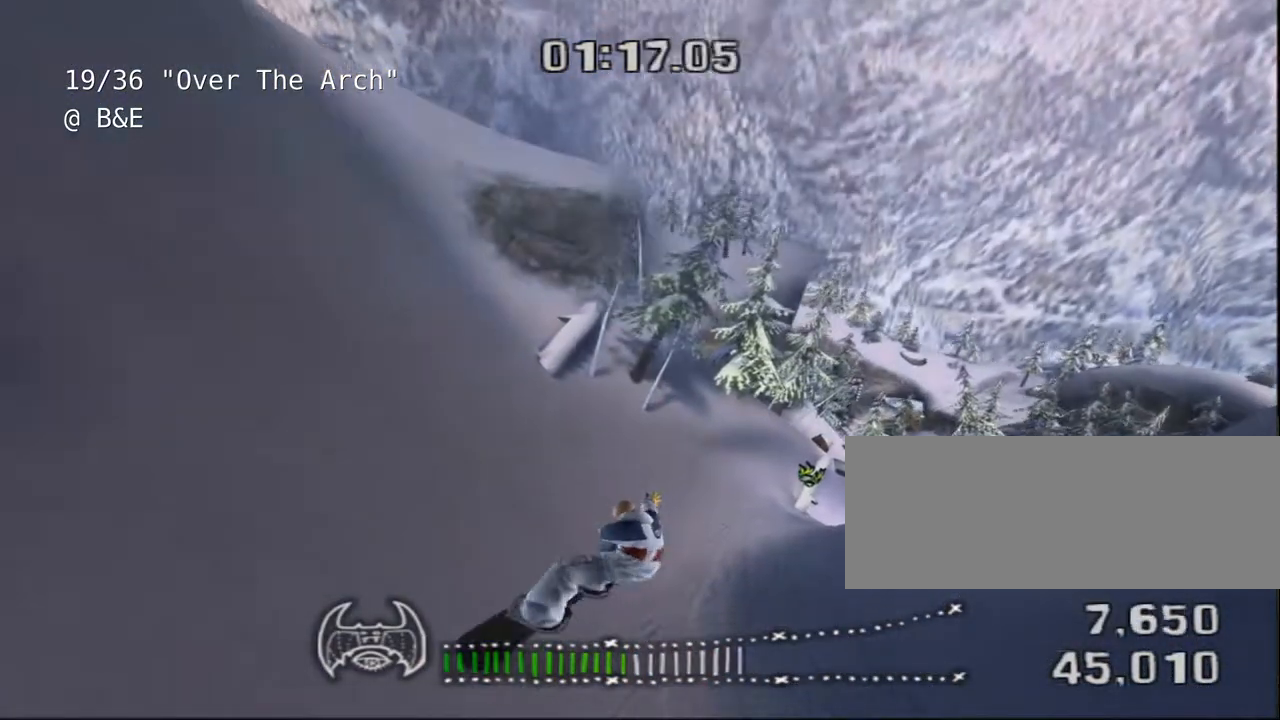
{"keys": [], "events": [[433, "shift", "up"]]}
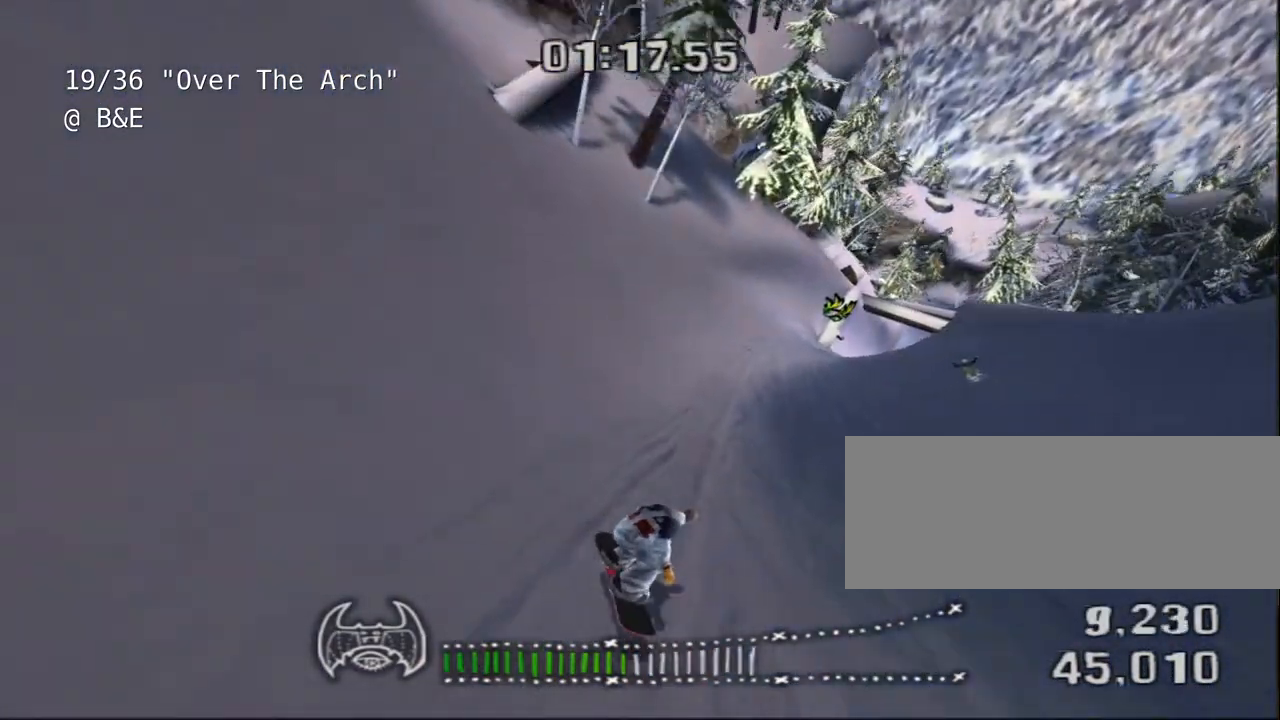
{"keys": ["d"], "events": [[100, "a", "down"], [200, "a", "up"], [467, "d", "down"]]}
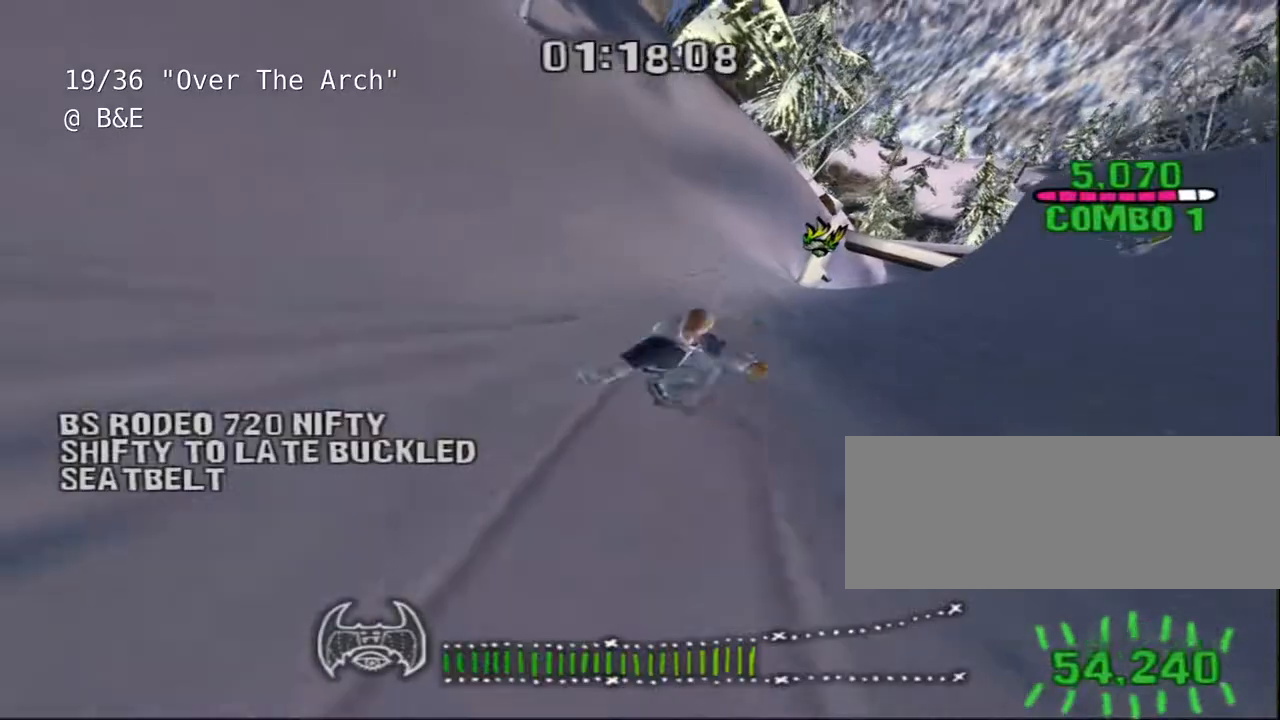
{"keys": [], "events": [[50, "d", "up"]]}
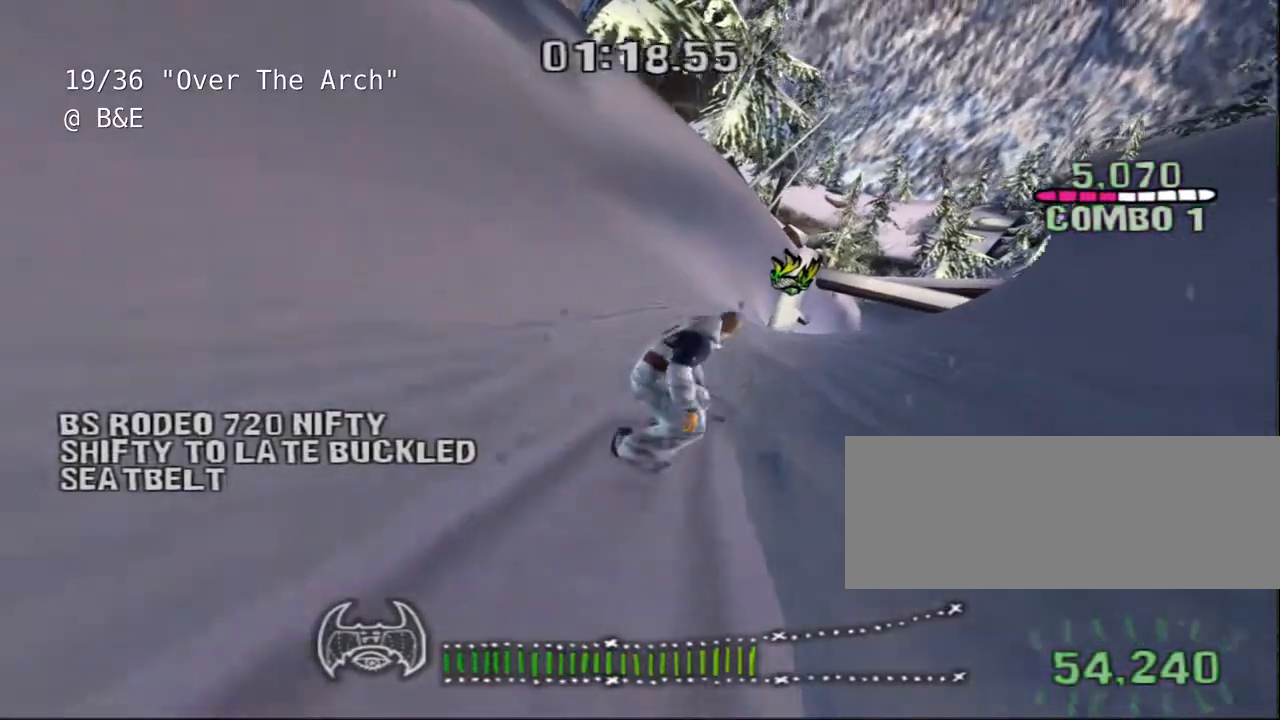
{"keys": [], "events": [[17, "d", "down"], [100, "d", "up"]]}
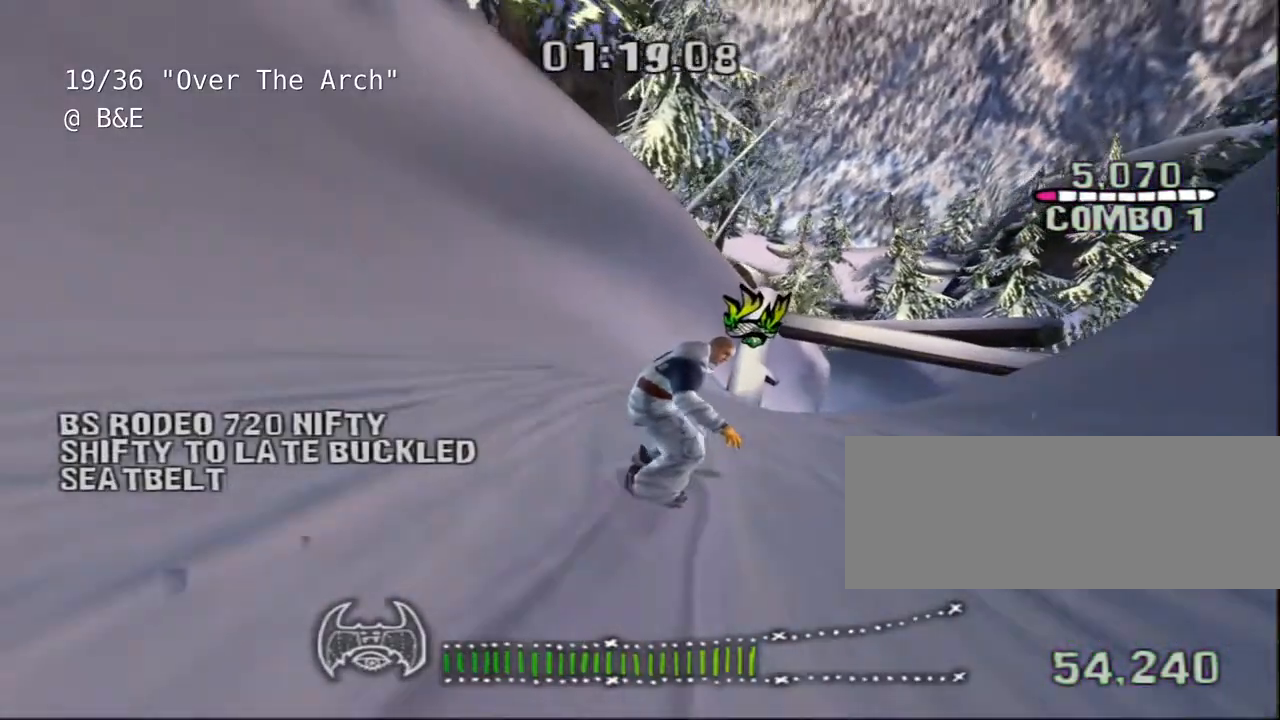
{"keys": ["shift"], "events": [[100, "shift", "down"], [367, "d", "down"], [467, "d", "up"]]}
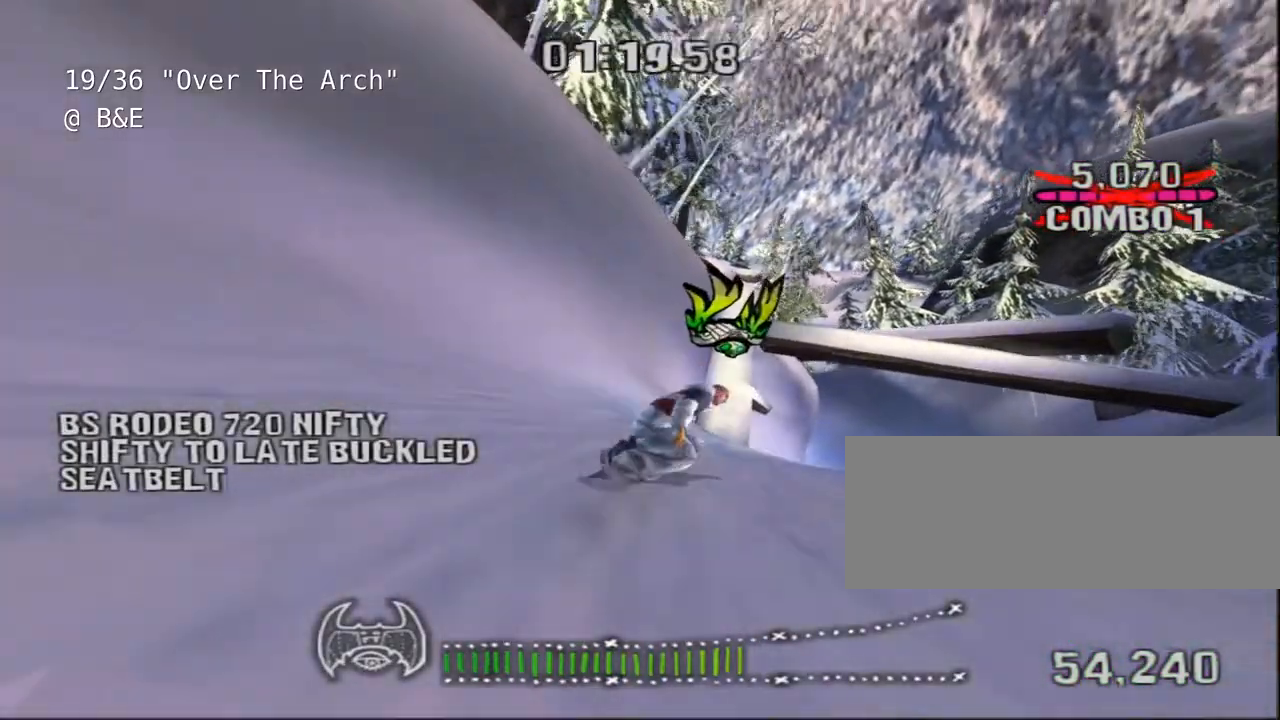
{"keys": ["a", "shift", "space"], "events": [[283, "space", "down"], [317, "a", "down"]]}
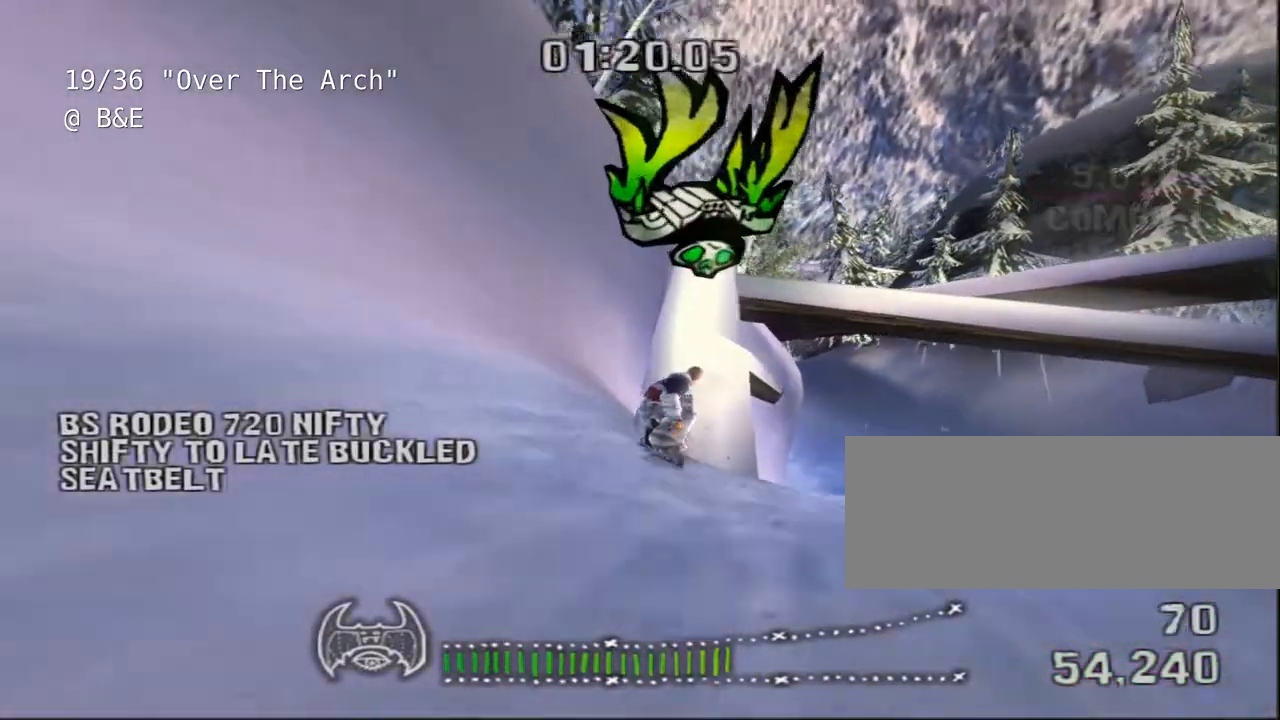
{"keys": ["a", "shift", "space"], "events": []}
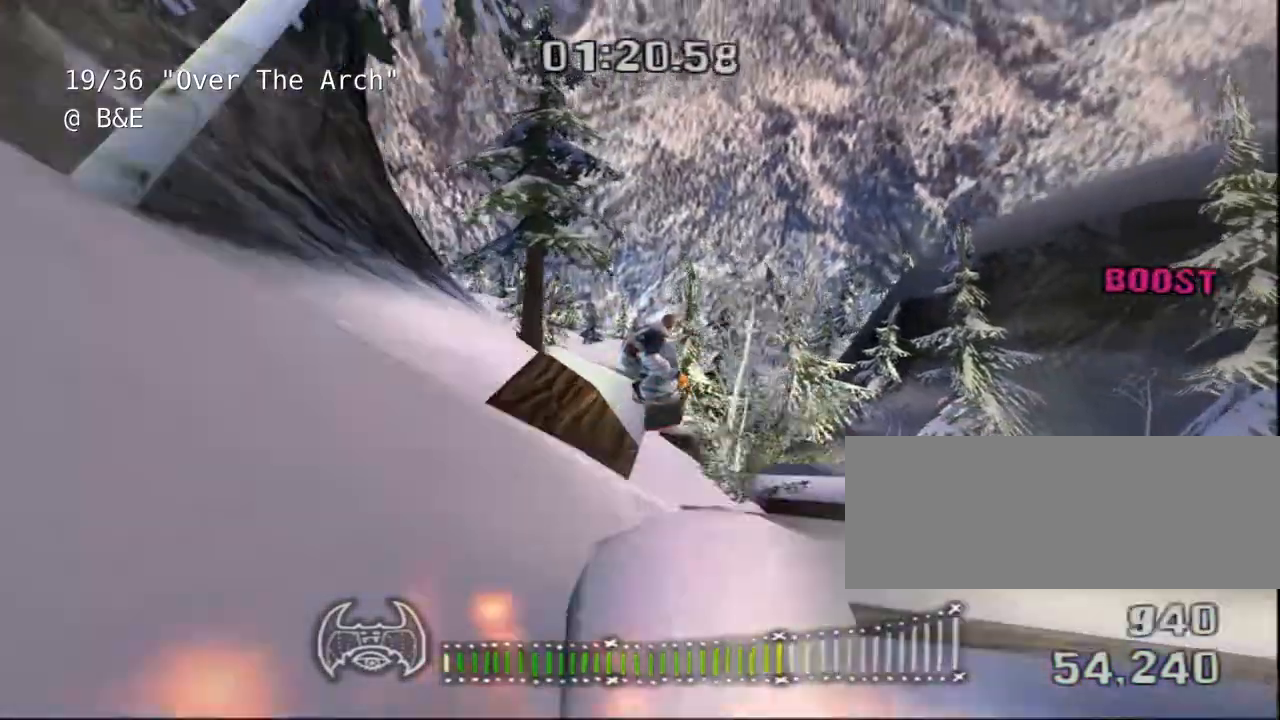
{"keys": ["shift", "space"]}
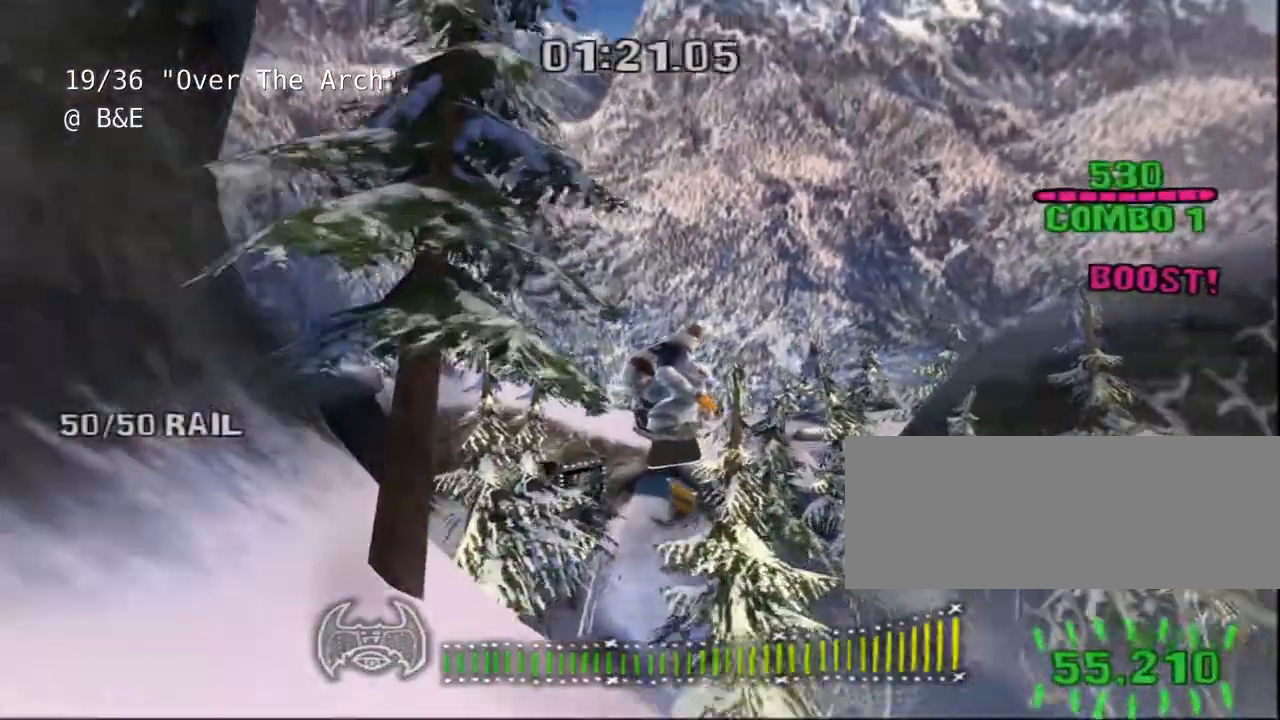
{"keys": ["shift"], "events": [[17, "space", "up"], [317, "d", "down"], [317, "w", "down"], [417, "d", "up"], [467, "w", "up"]]}
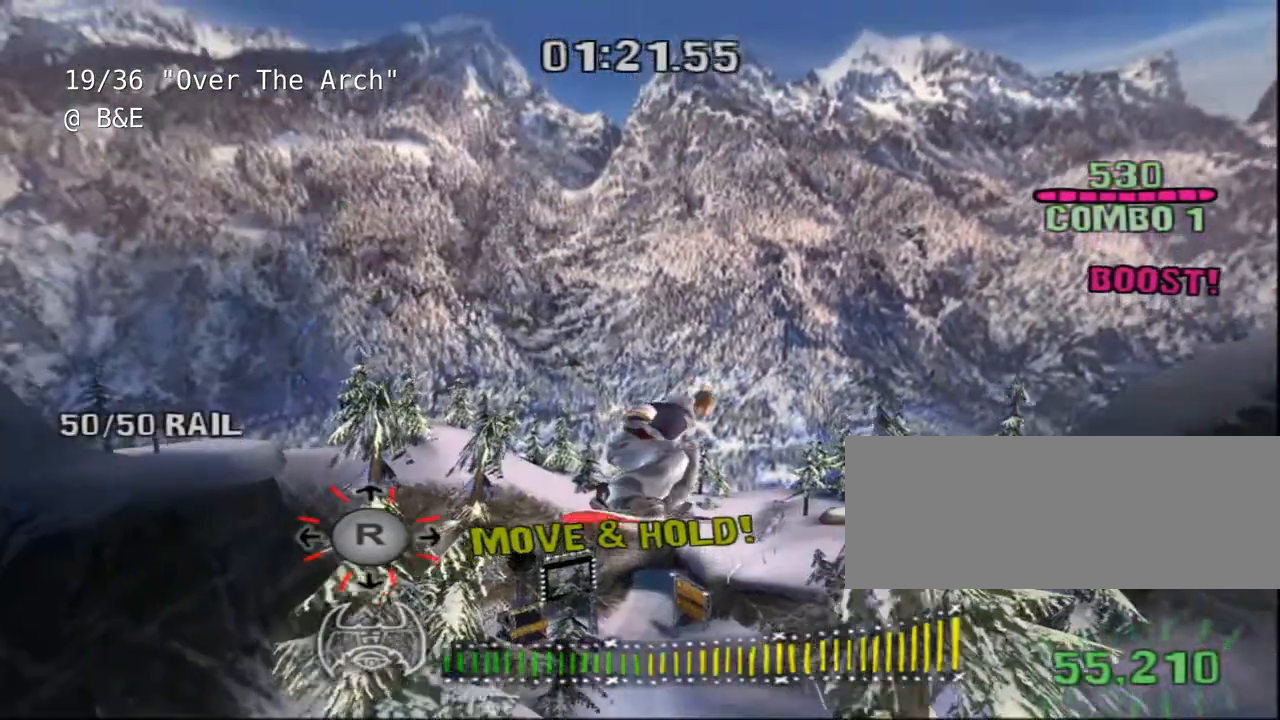
{"keys": ["shift"]}
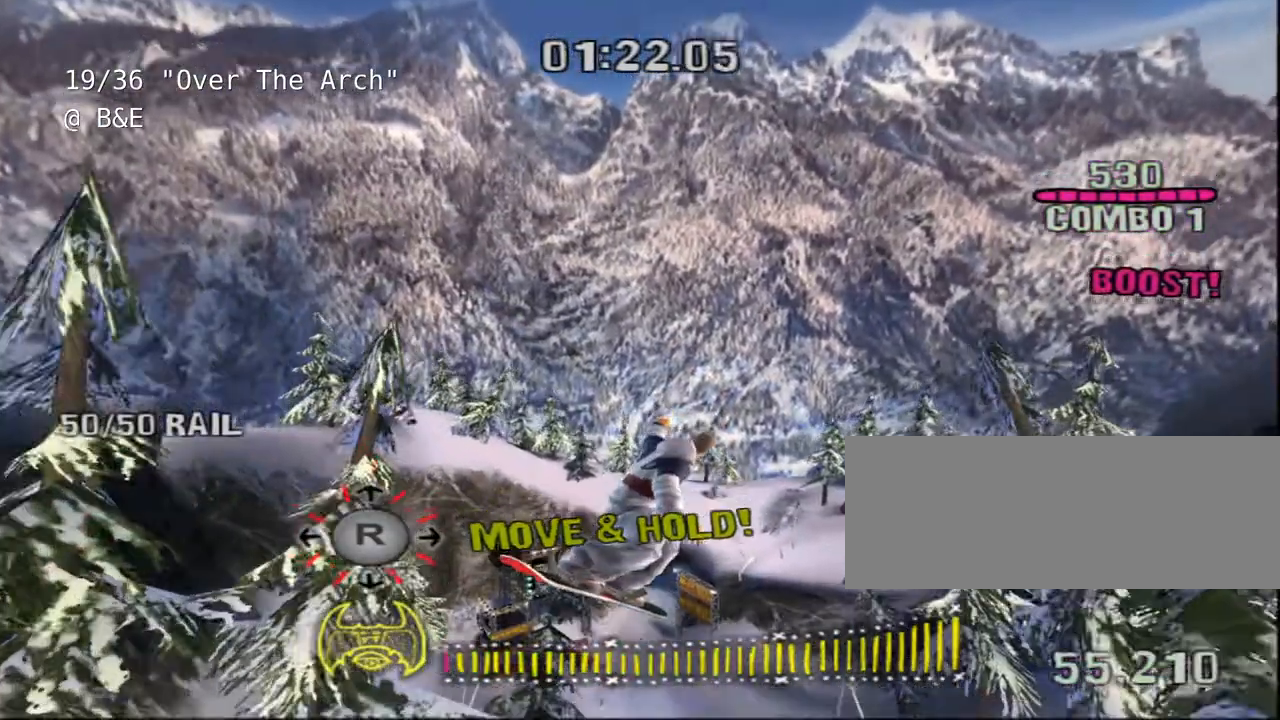
{"keys": ["shift"], "events": []}
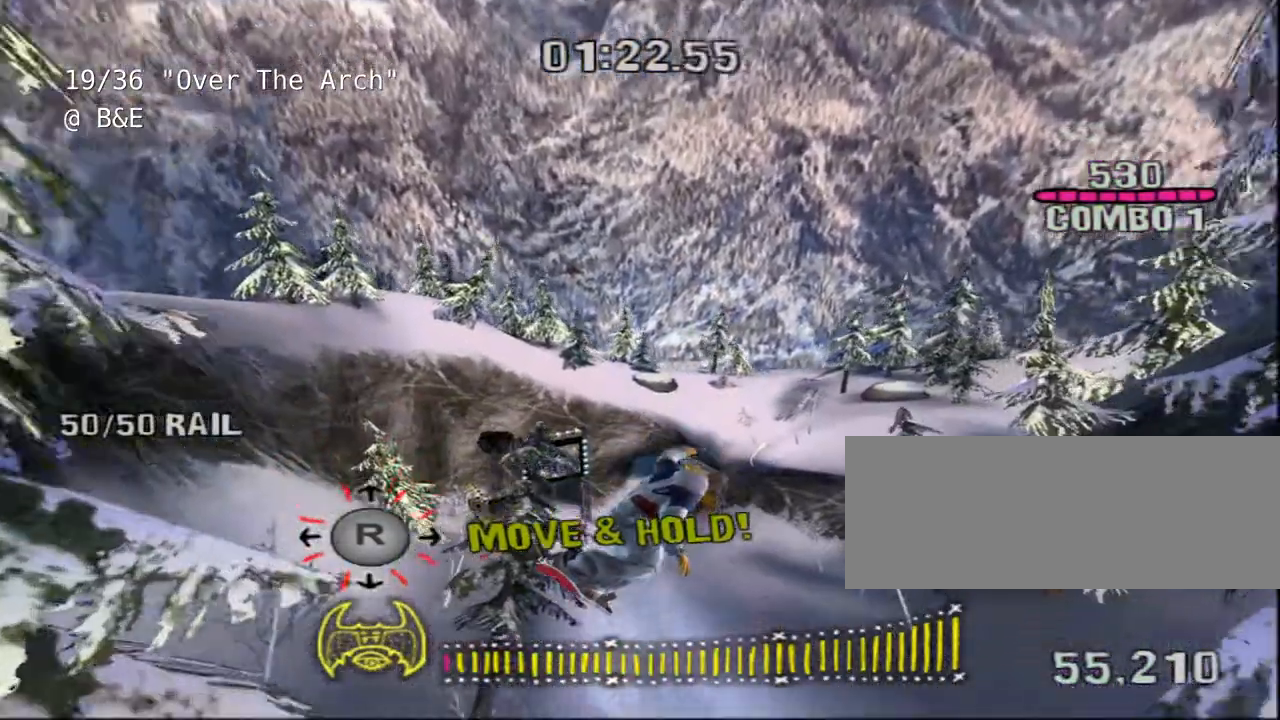
{"keys": ["shift"], "events": []}
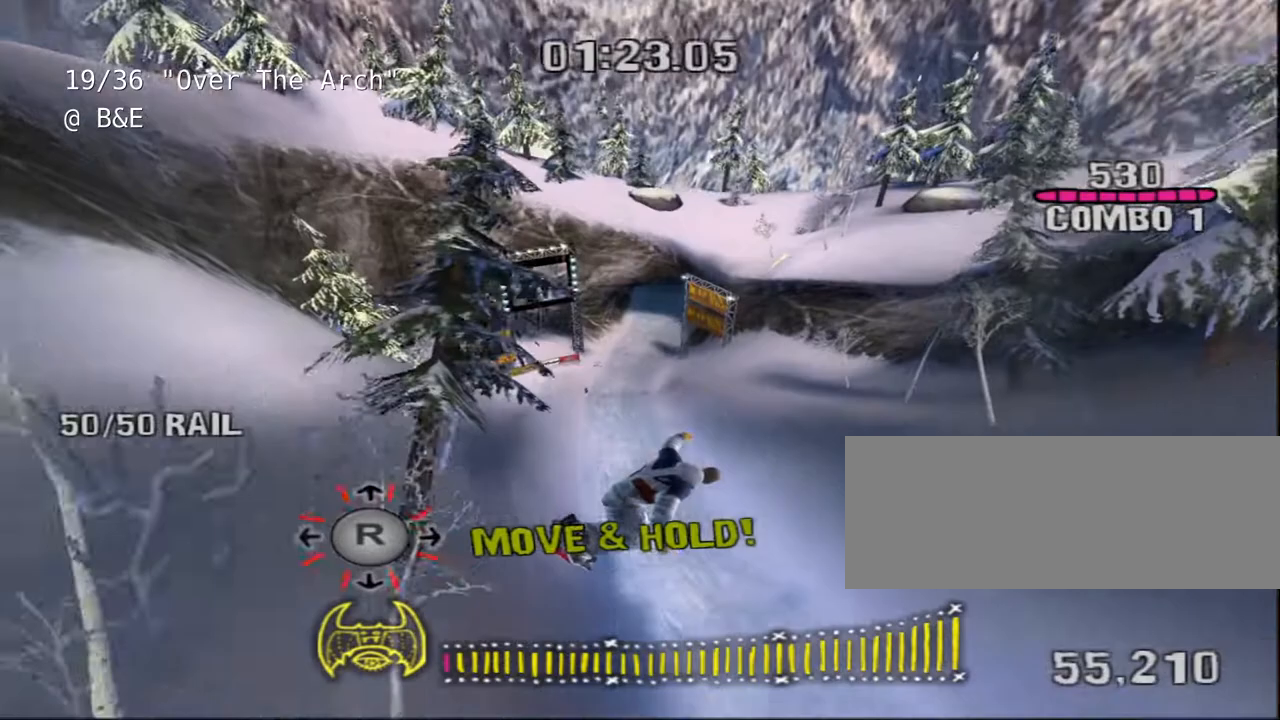
{"keys": ["shift"], "events": []}
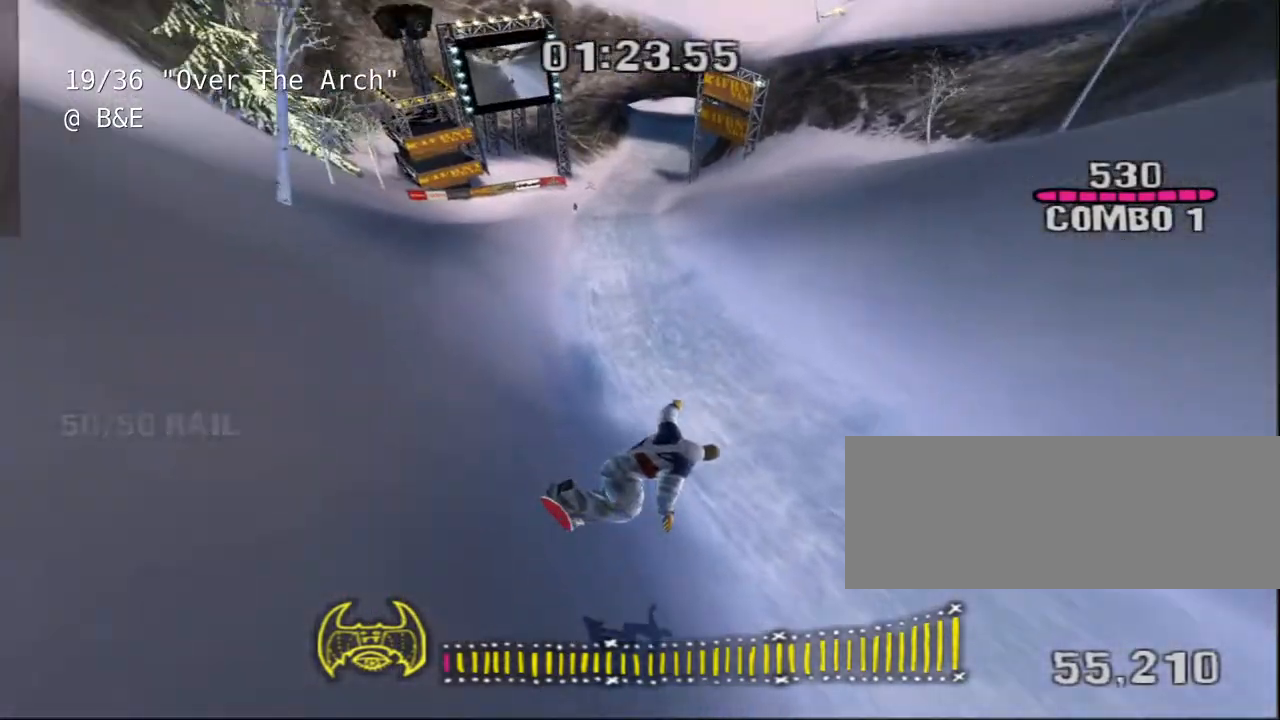
{"keys": ["a", "shift"], "events": [[83, "a", "down"]]}
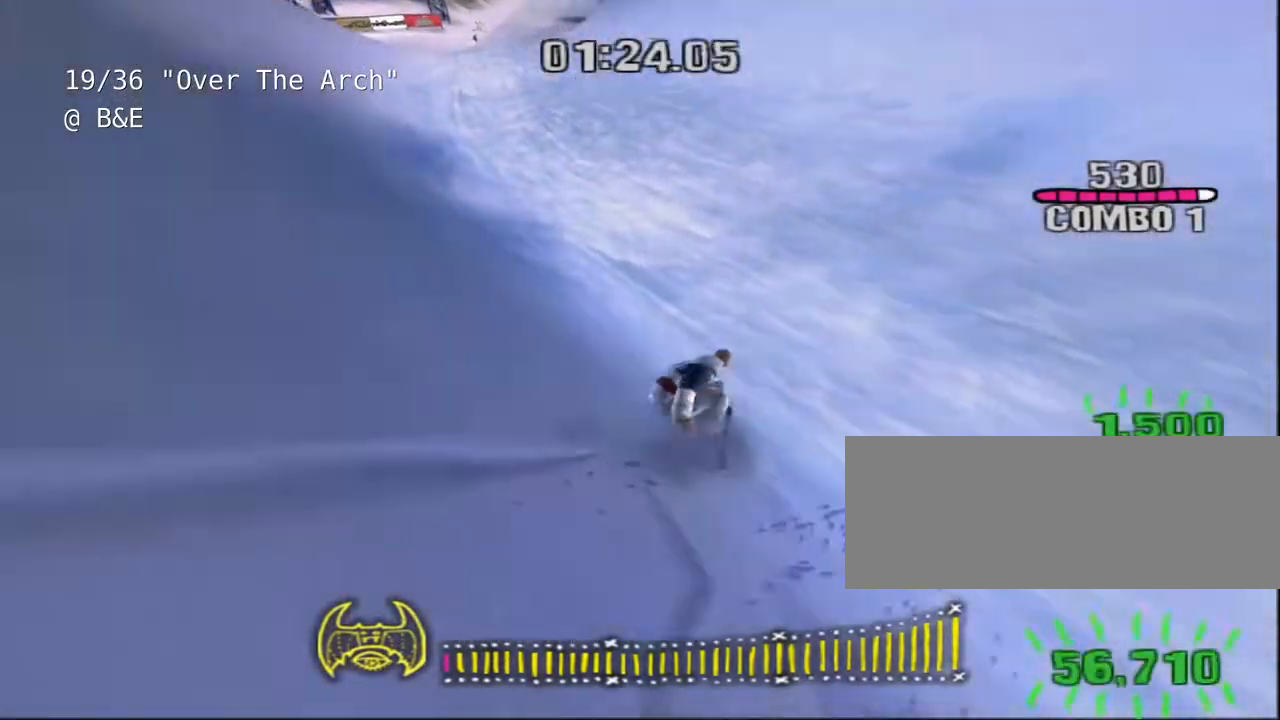
{"keys": ["d"], "events": [[100, "a", "up"], [167, "d", "down"], [483, "shift", "up"]]}
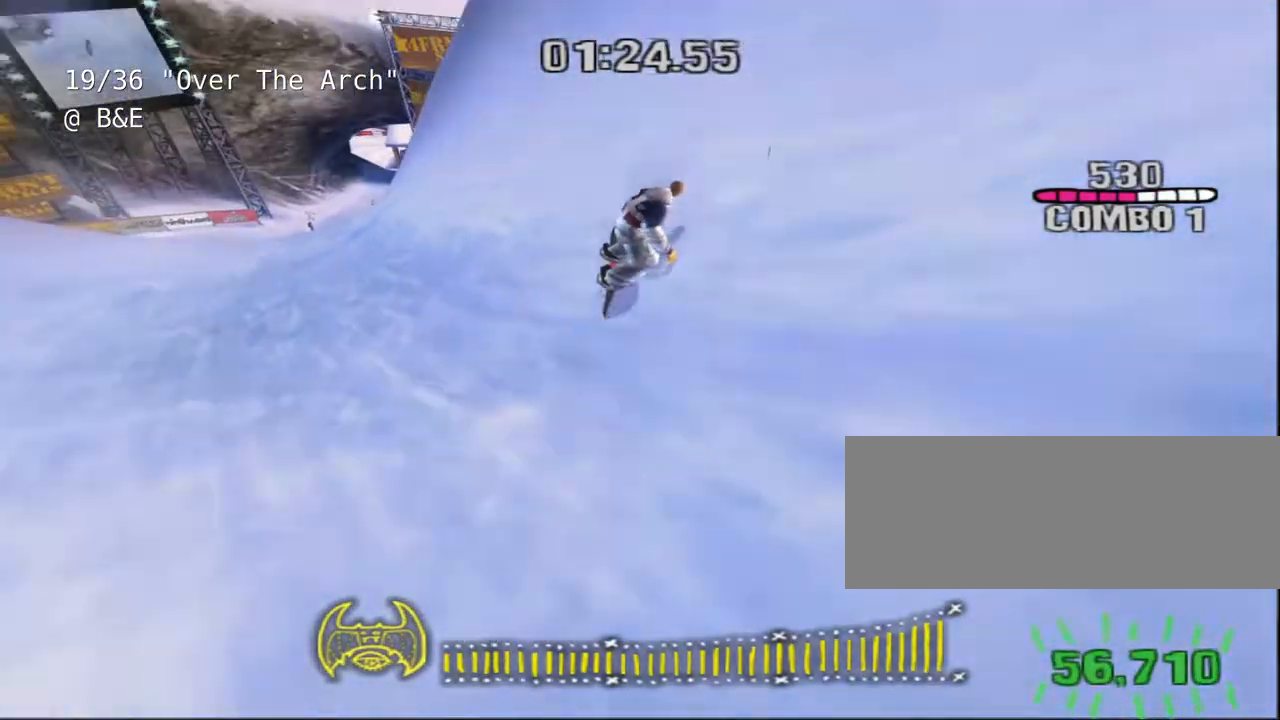
{"keys": ["d", "shift"], "events": [[183, "shift", "down"]]}
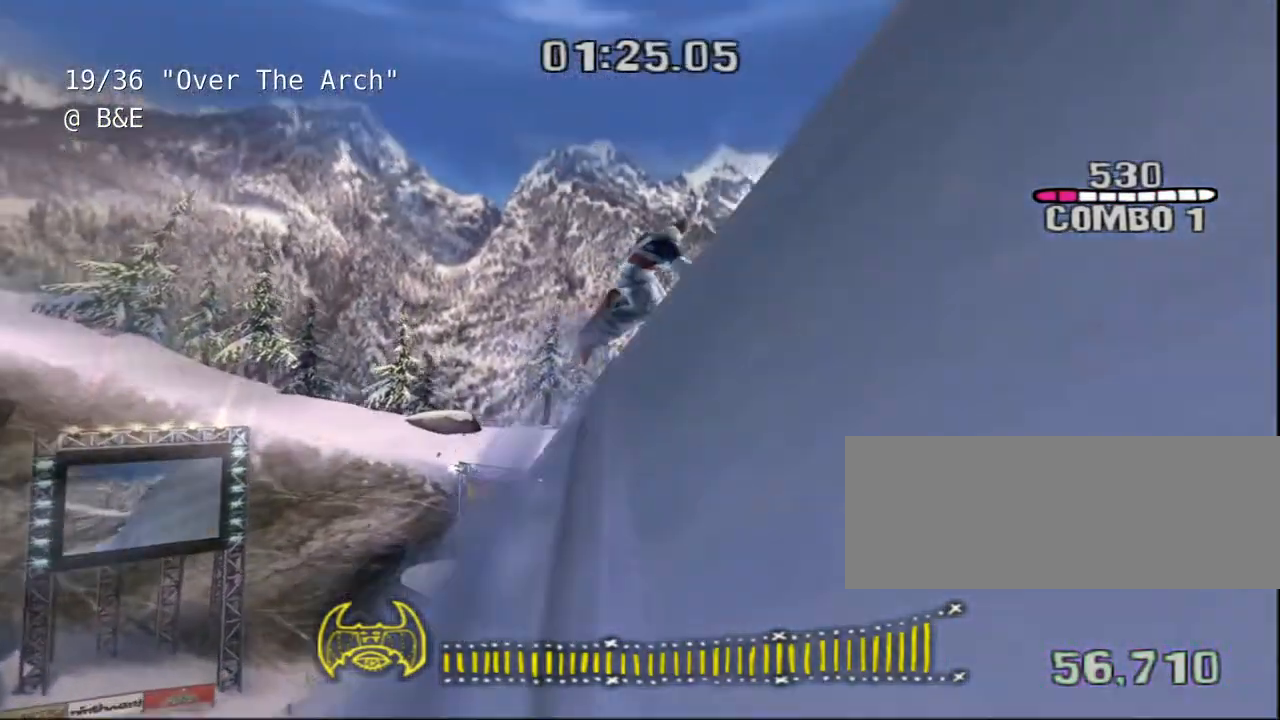
{"keys": ["shift"], "events": [[350, "d", "up"]]}
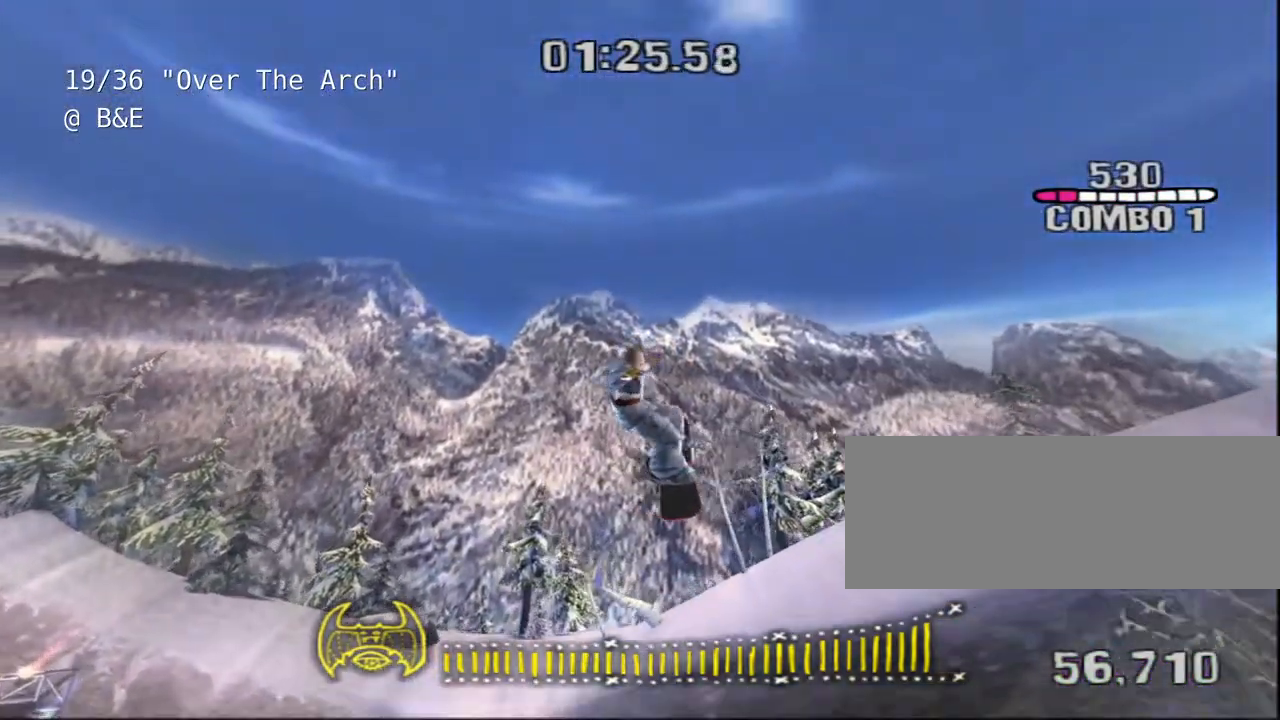
{"keys": ["a", "s", "shift"], "events": [[67, "a", "down"], [200, "s", "down"]]}
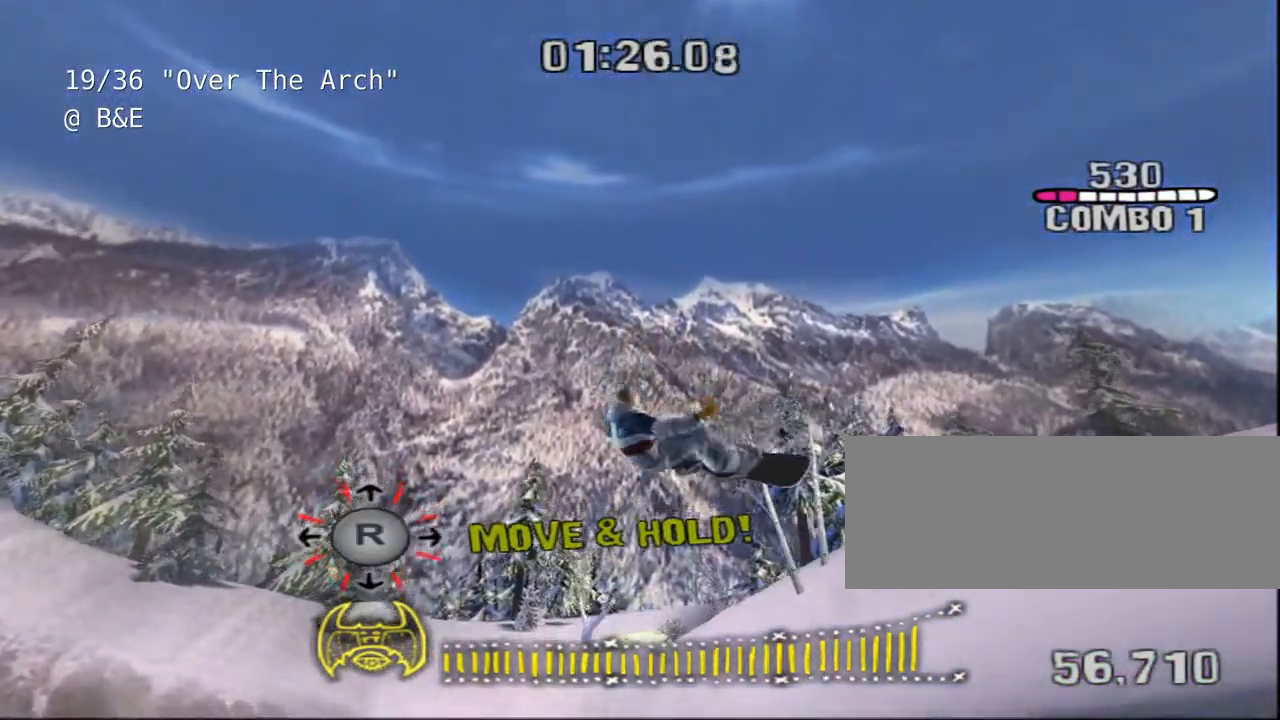
{"keys": ["s", "shift"], "events": [[33, "s", "up"], [67, "a", "up"], [183, "a", "down"], [350, "s", "down"], [383, "a", "up"]]}
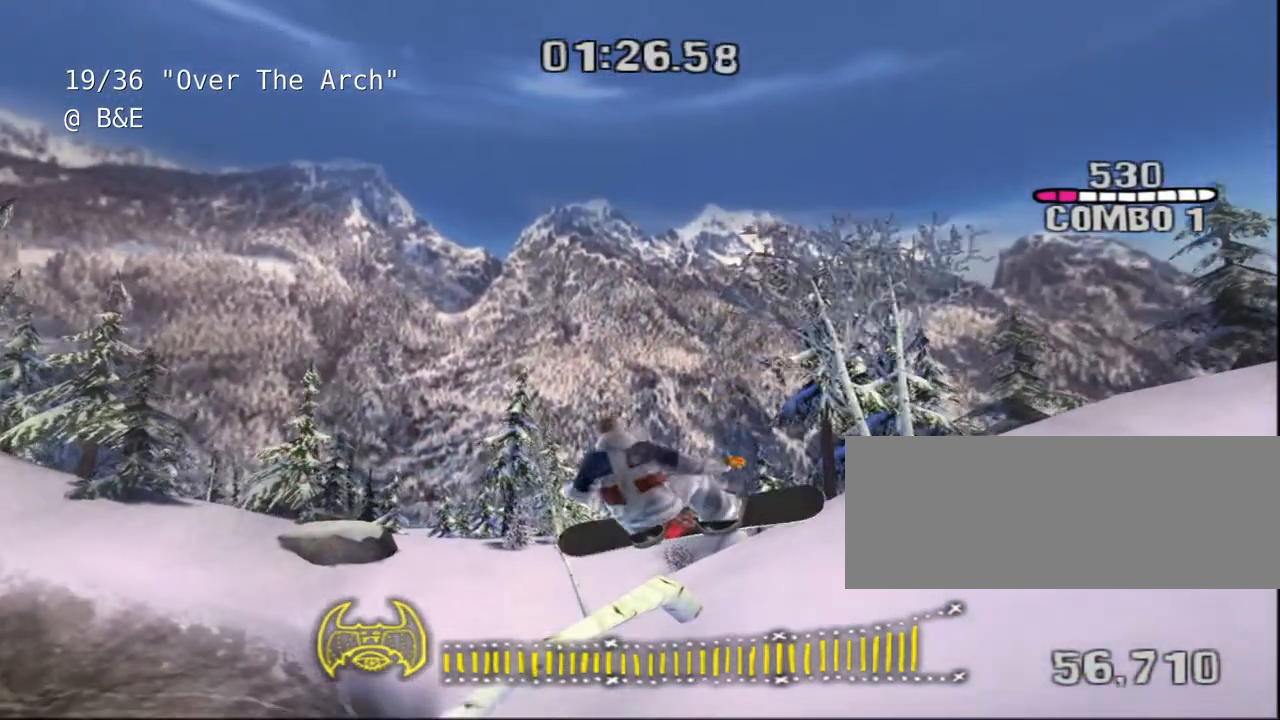
{"keys": ["shift"], "events": [[150, "s", "up"]]}